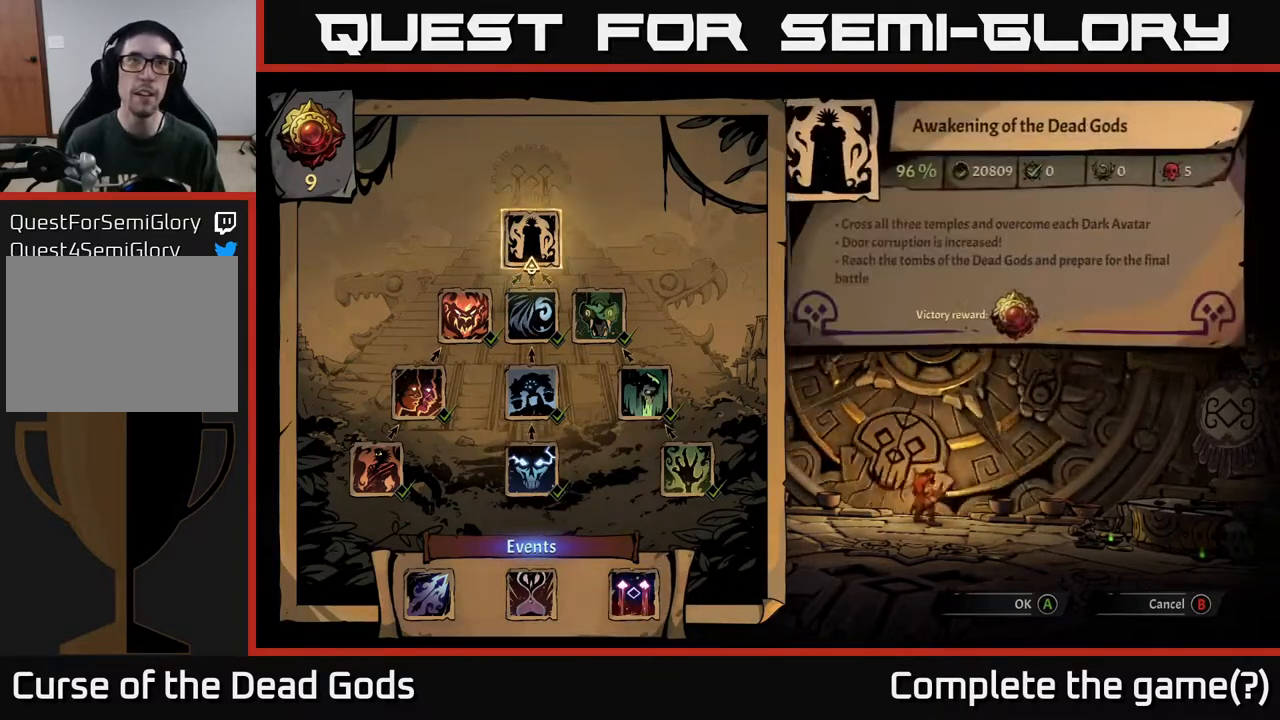
Gameplay with a controller (Xbox layout); each line is a JSON object with the inputs held at the frame after it. "events" lists button and stick changes between this image and that frame as [ms after this image, input, new state], when the widget could be followed in between.
{"buttons": [], "left_stick": "center", "right_stick": "center", "events": [[83, "DPAD_DOWN", "down"], [183, "DPAD_DOWN", "up"], [317, "DPAD_UP", "down"], [467, "DPAD_UP", "up"]]}
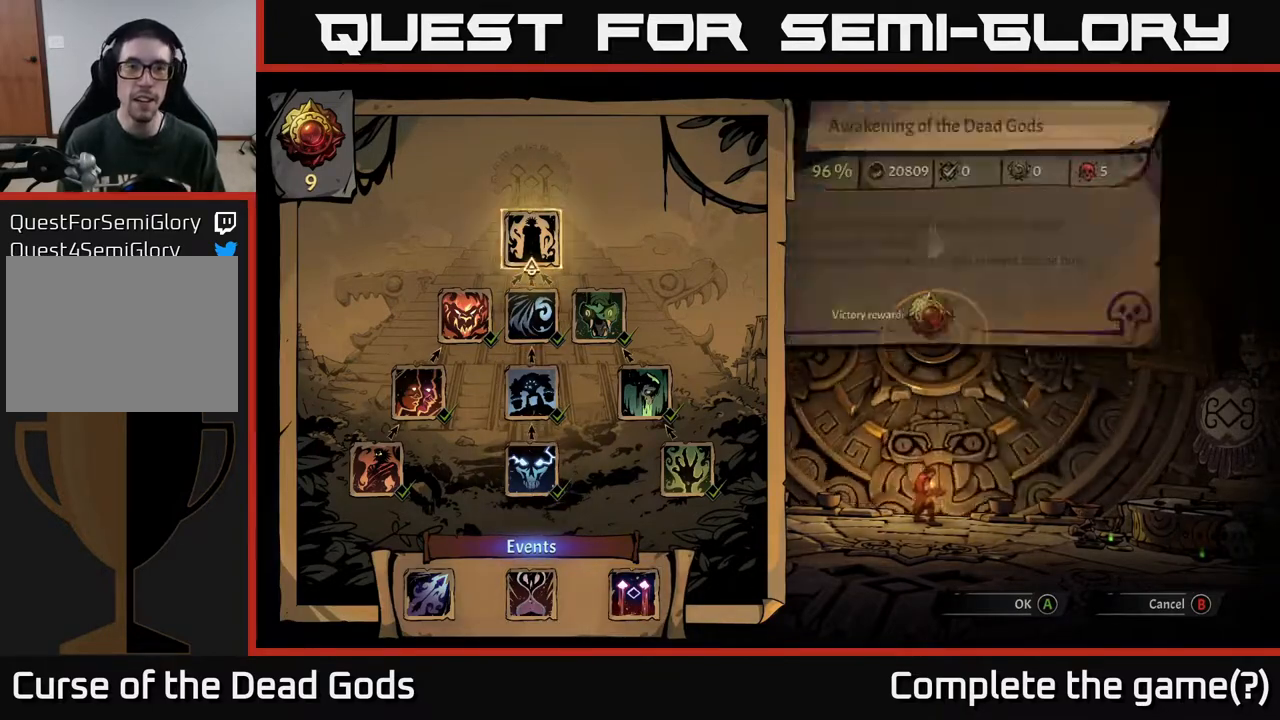
{"buttons": [], "left_stick": "center", "right_stick": "center", "events": []}
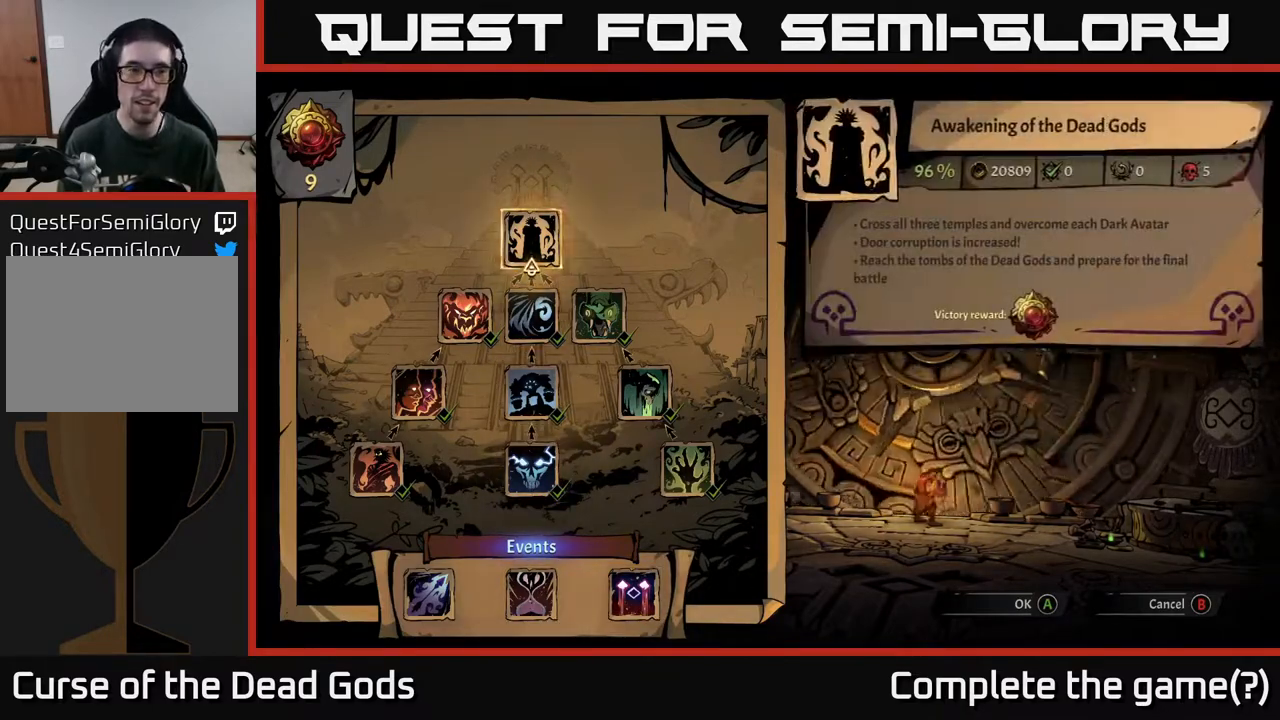
{"buttons": [], "left_stick": "center", "right_stick": "center", "events": []}
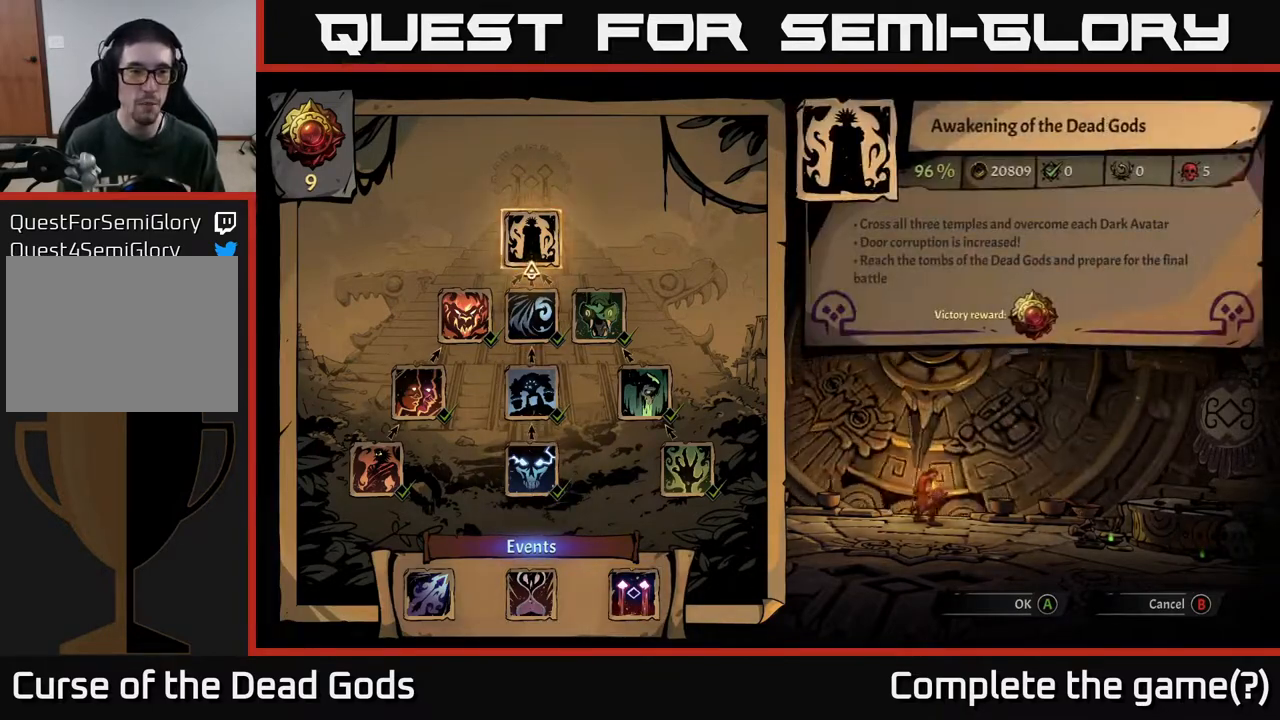
{"buttons": [], "left_stick": "center", "right_stick": "center", "events": [[283, "DPAD_DOWN", "down"], [350, "DPAD_DOWN", "up"]]}
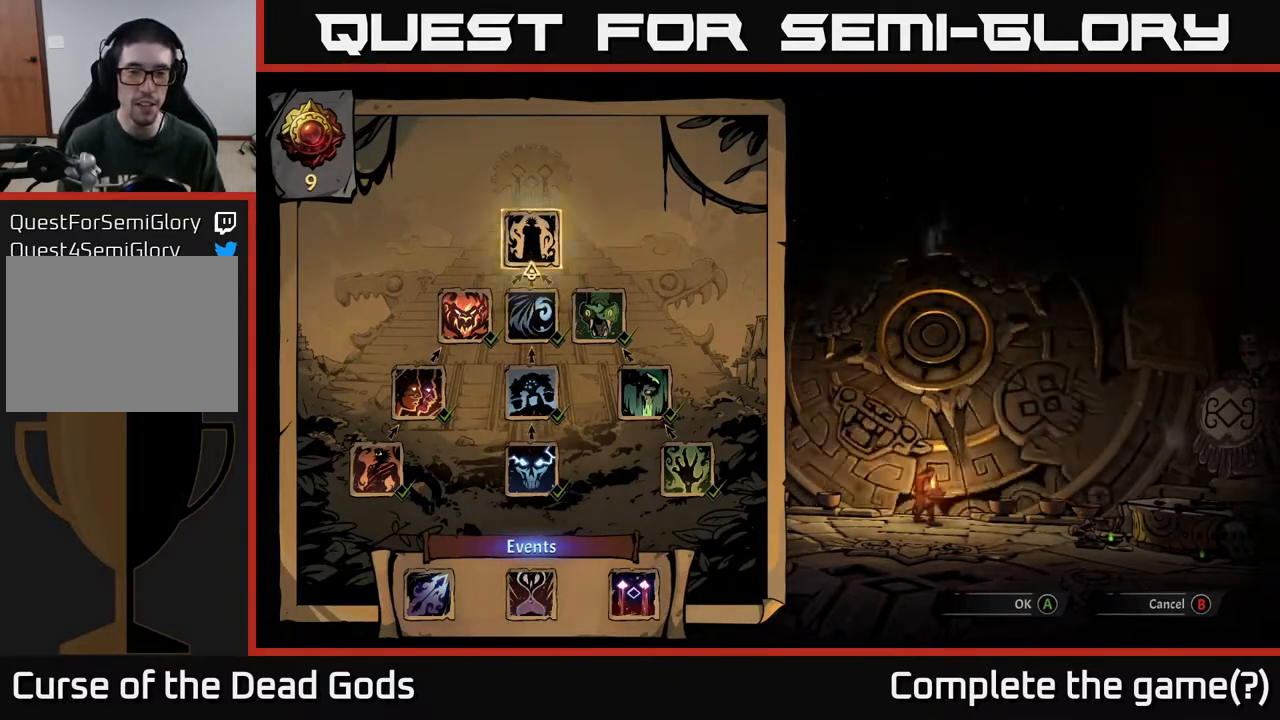
{"buttons": [], "left_stick": "center", "right_stick": "center", "events": [[17, "DPAD_UP", "down"], [217, "DPAD_UP", "up"]]}
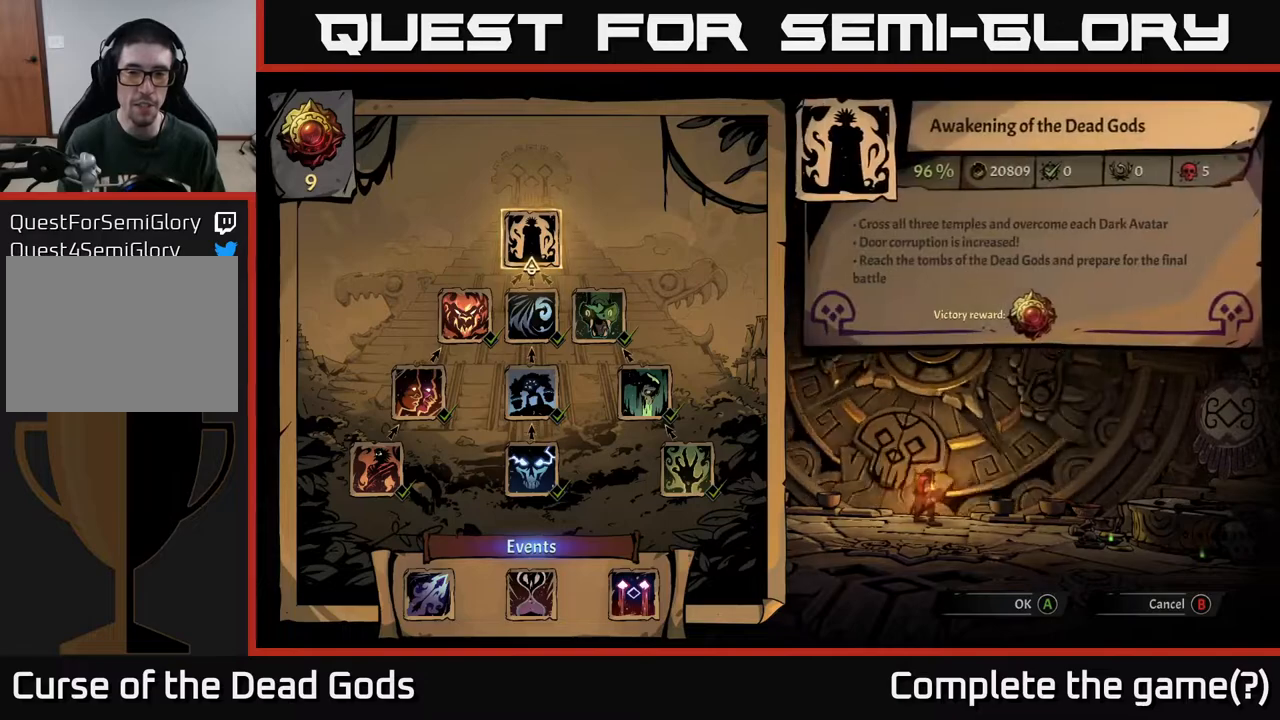
{"buttons": [], "left_stick": "center", "right_stick": "center", "events": []}
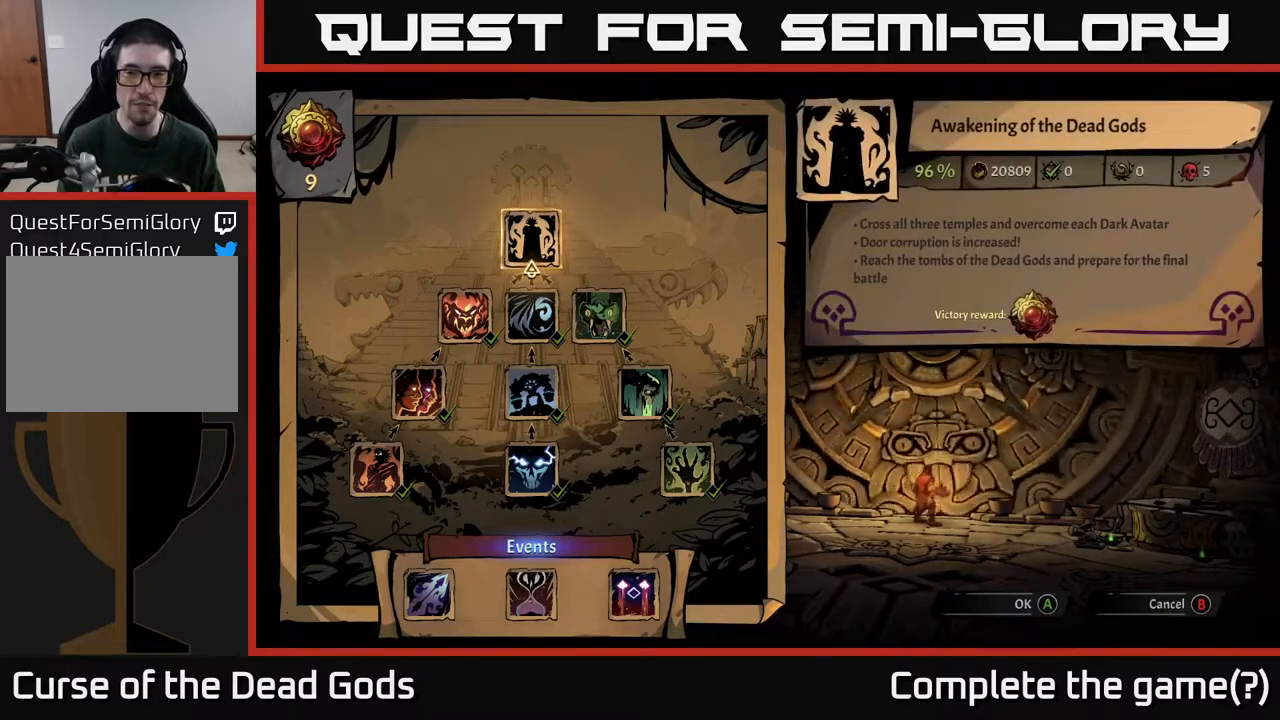
{"buttons": [], "left_stick": "center", "right_stick": "center", "events": []}
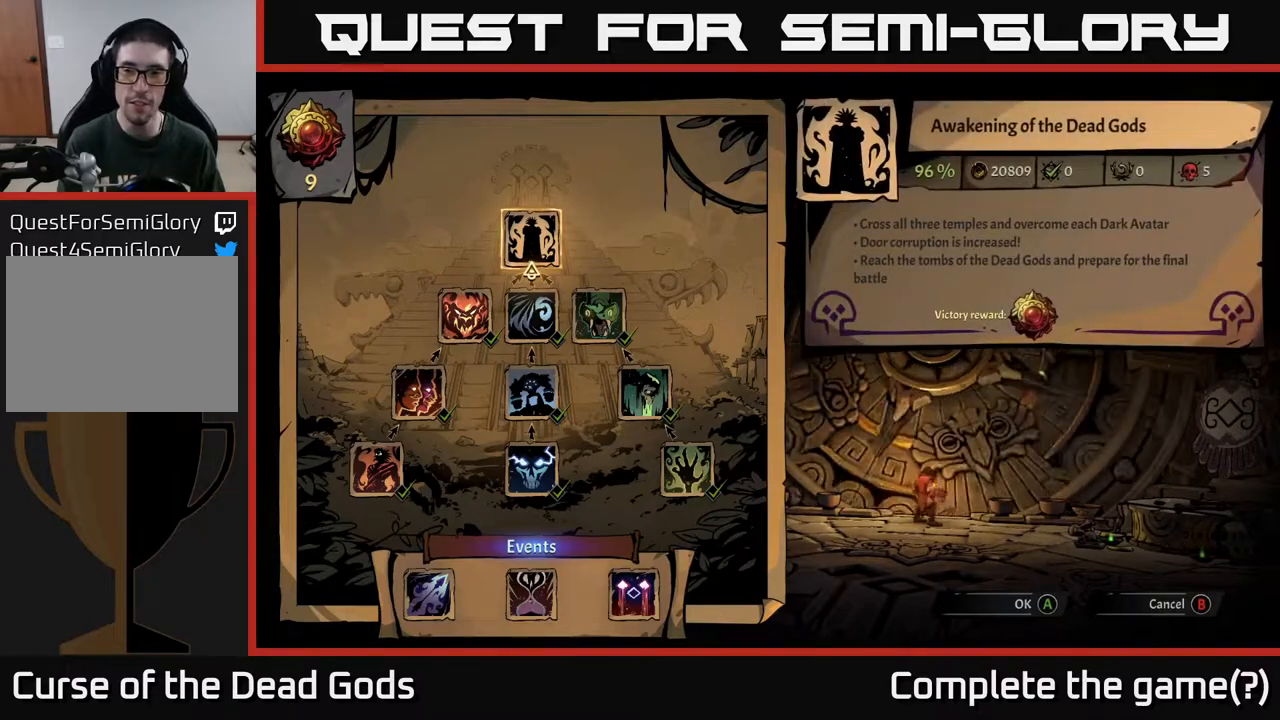
{"buttons": [], "left_stick": "center", "right_stick": "center", "events": []}
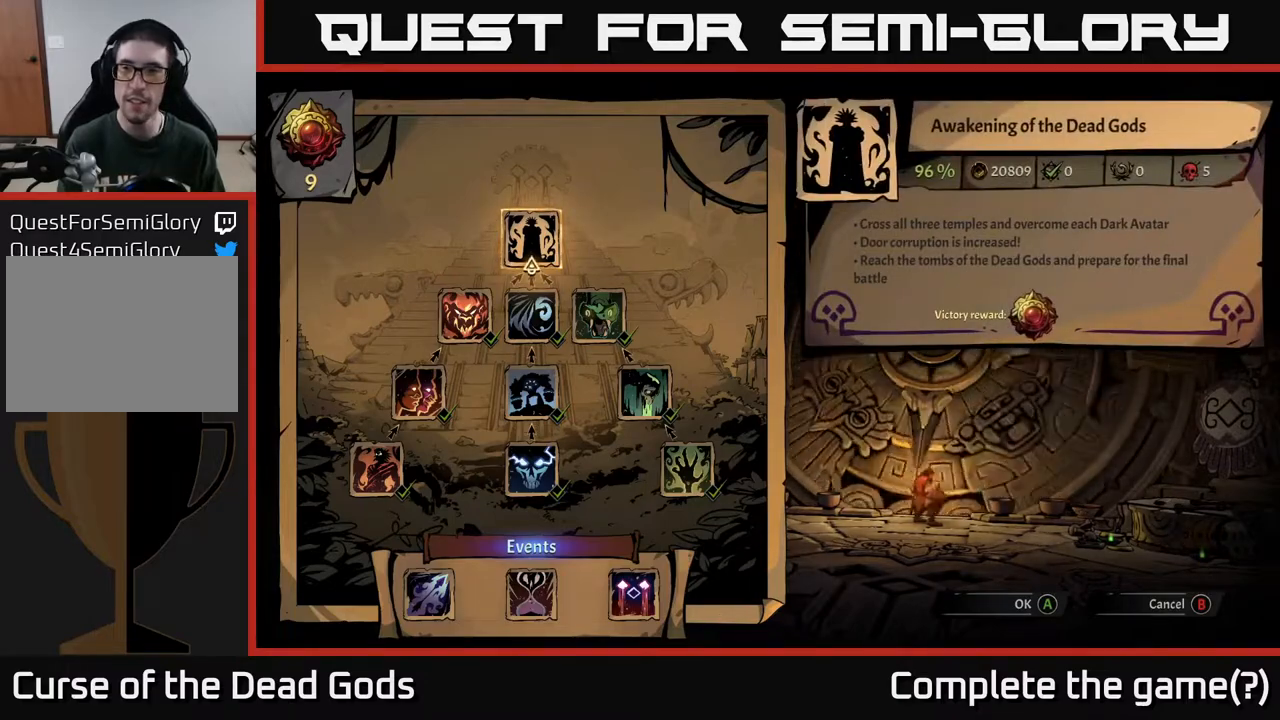
{"buttons": [], "left_stick": "center", "right_stick": "center", "events": []}
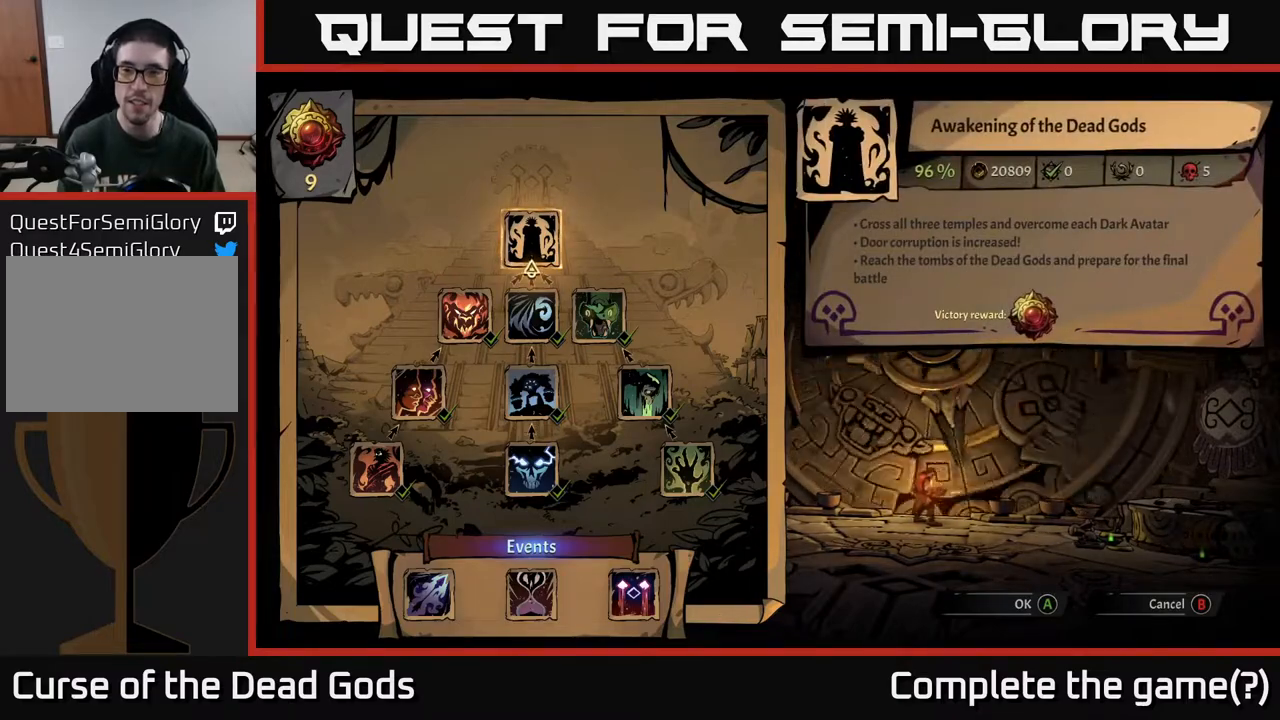
{"buttons": [], "left_stick": "center", "right_stick": "center", "events": []}
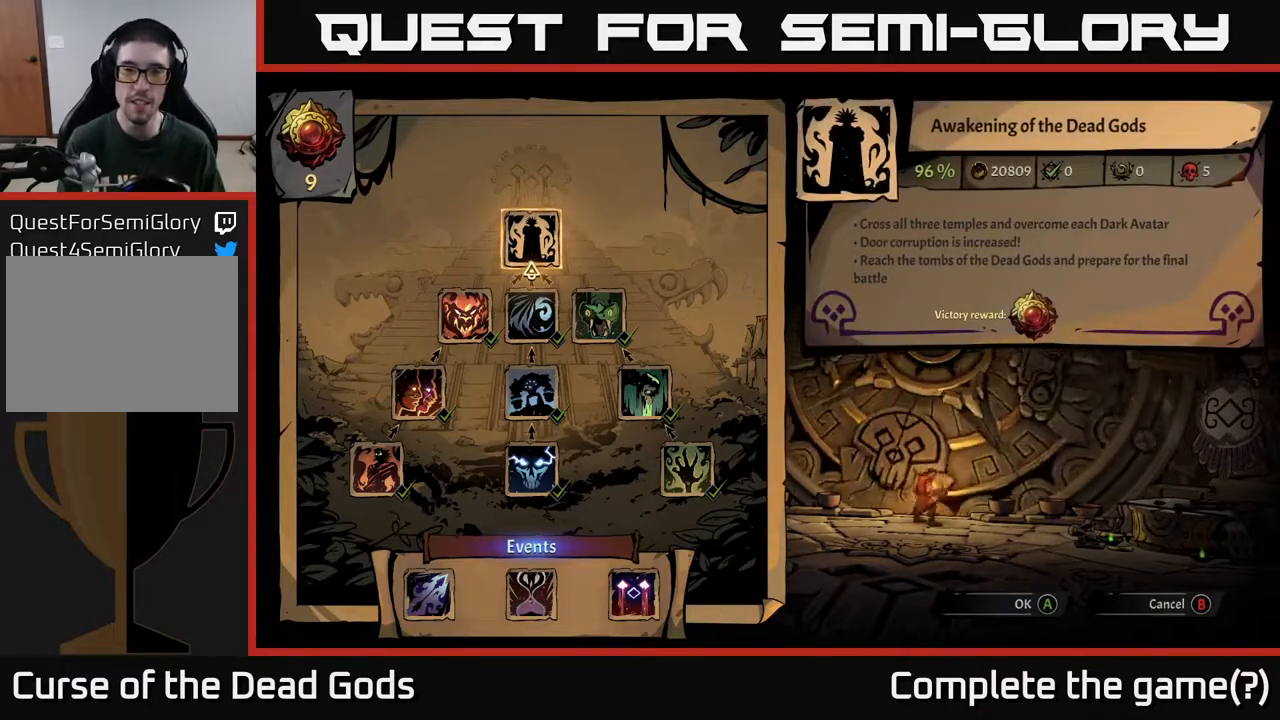
{"buttons": [], "left_stick": "center", "right_stick": "center", "events": [[217, "A", "down"], [300, "A", "up"]]}
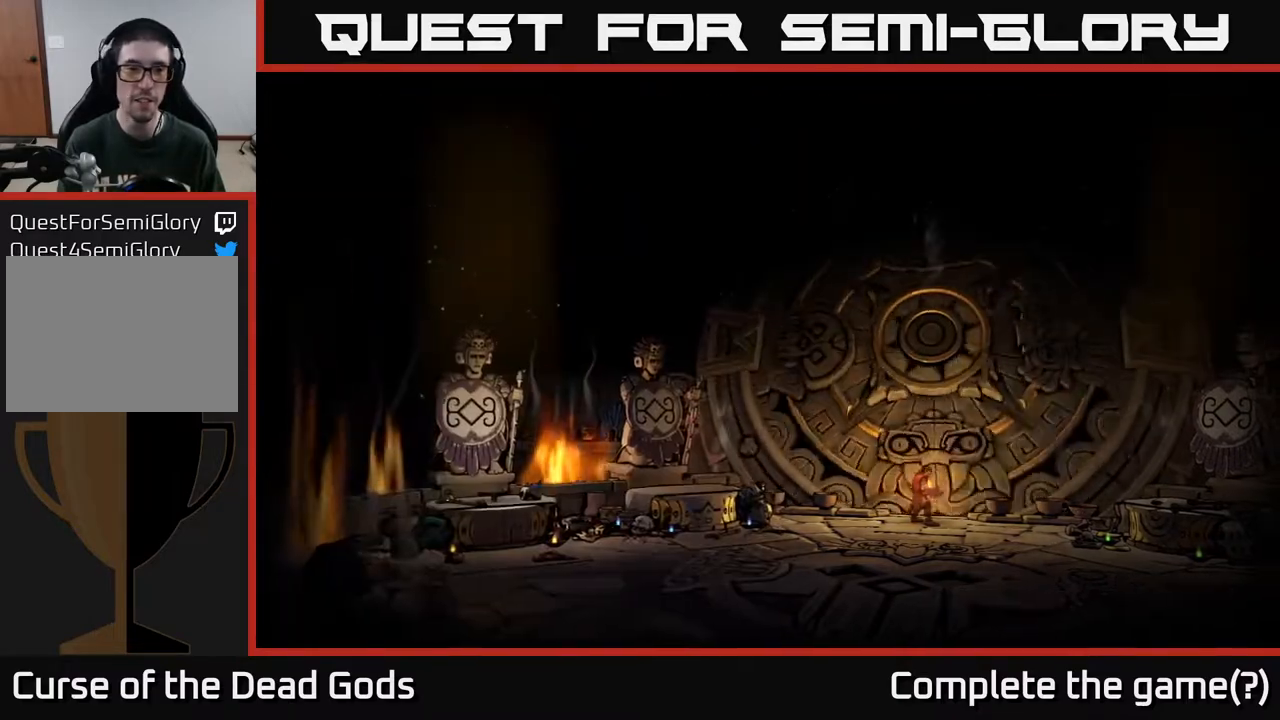
{"buttons": [], "left_stick": "center", "right_stick": "center", "events": []}
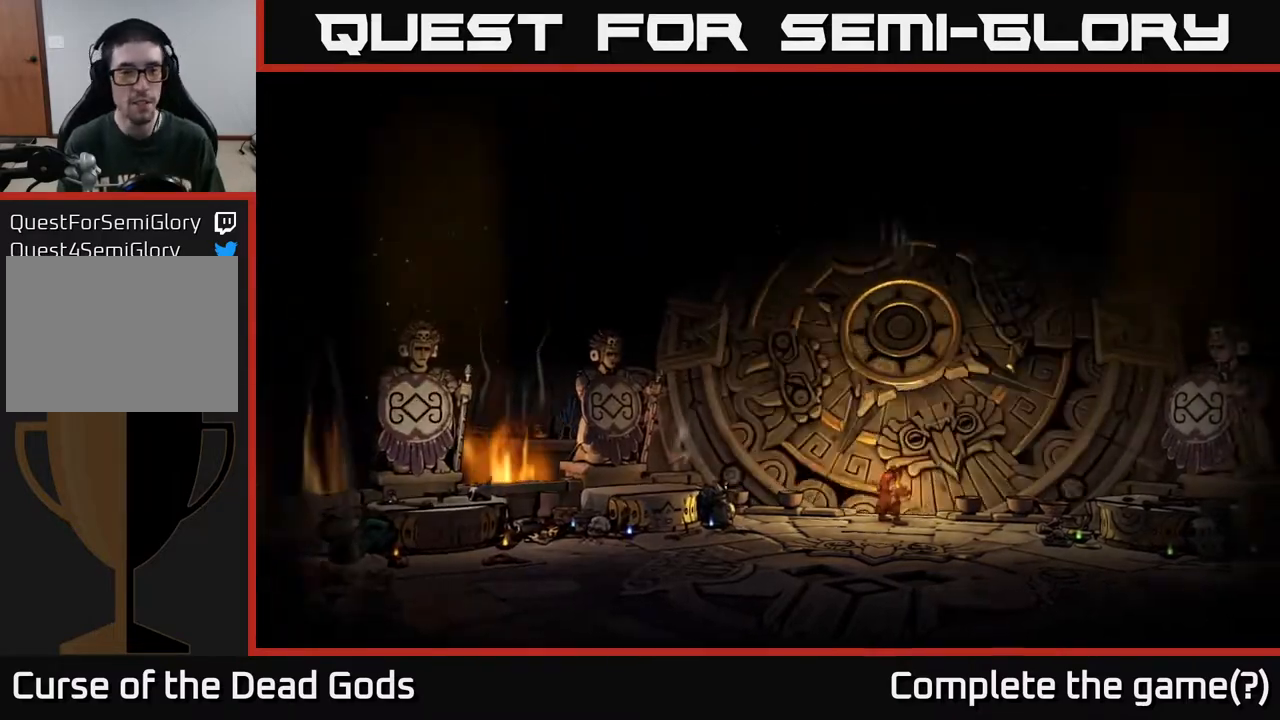
{"buttons": [], "left_stick": "center", "right_stick": "center", "events": []}
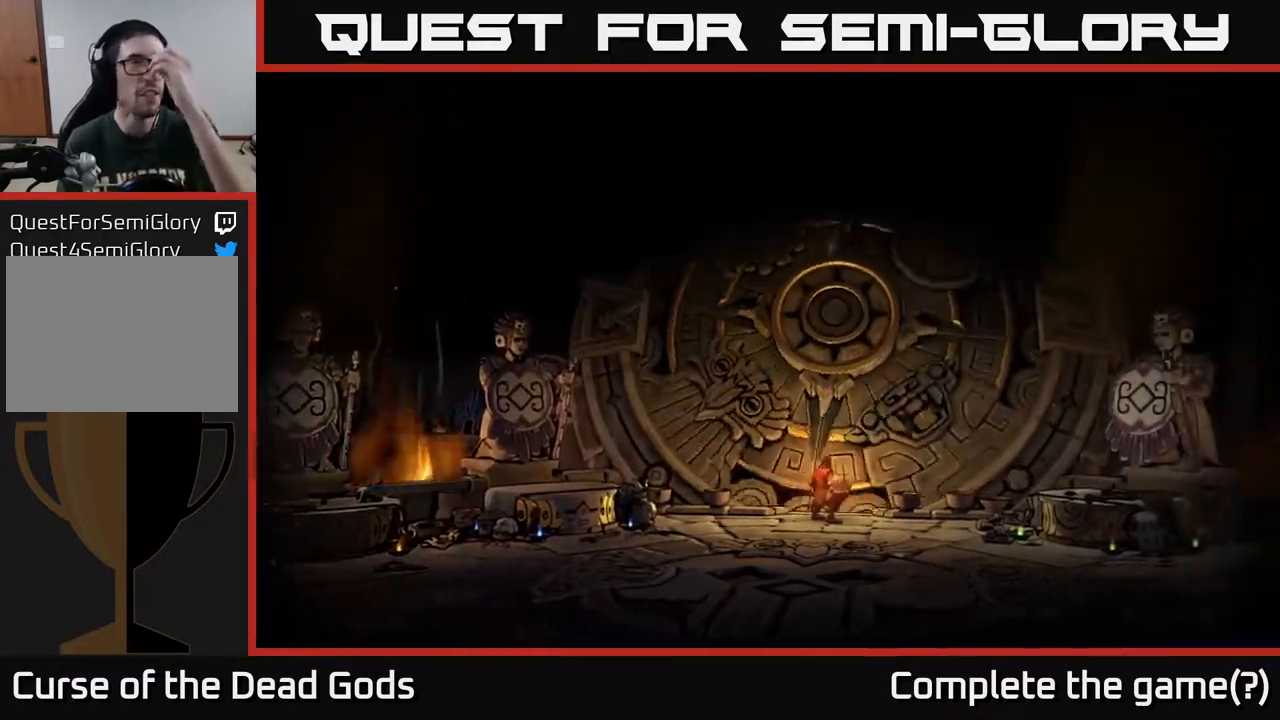
{"buttons": [], "left_stick": "center", "right_stick": "center", "events": []}
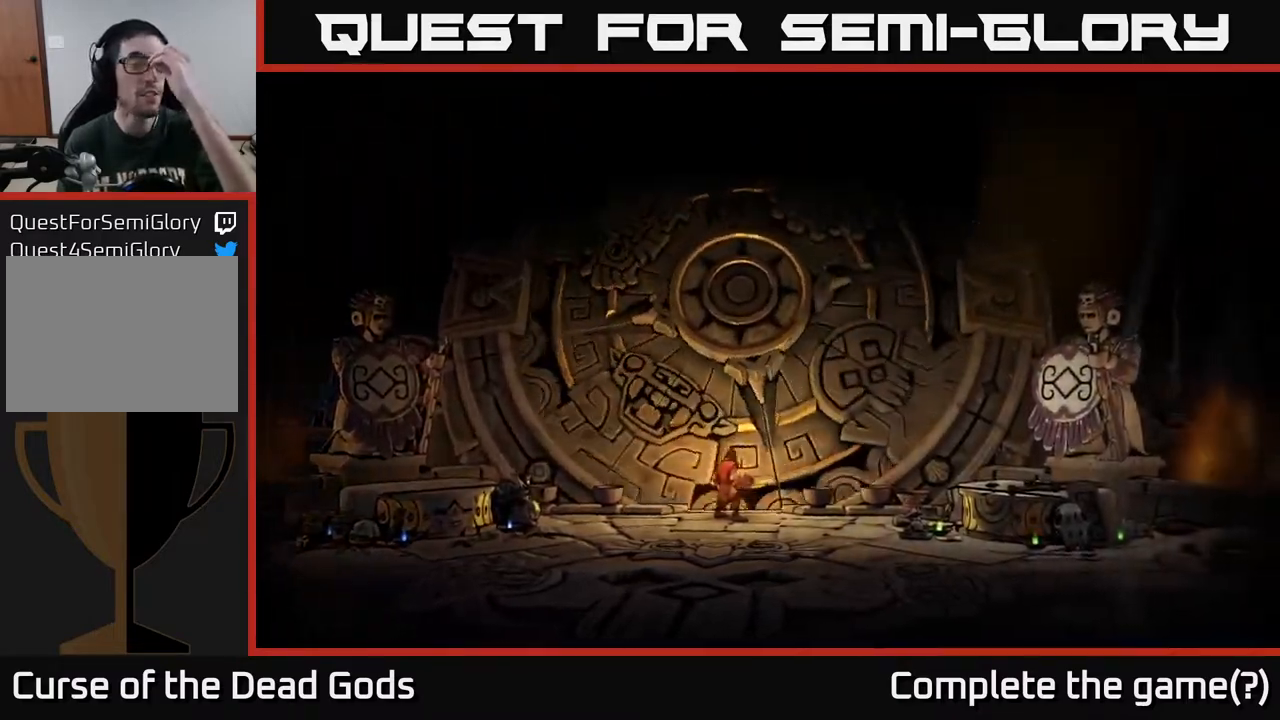
{"buttons": [], "left_stick": "center", "right_stick": "center", "events": []}
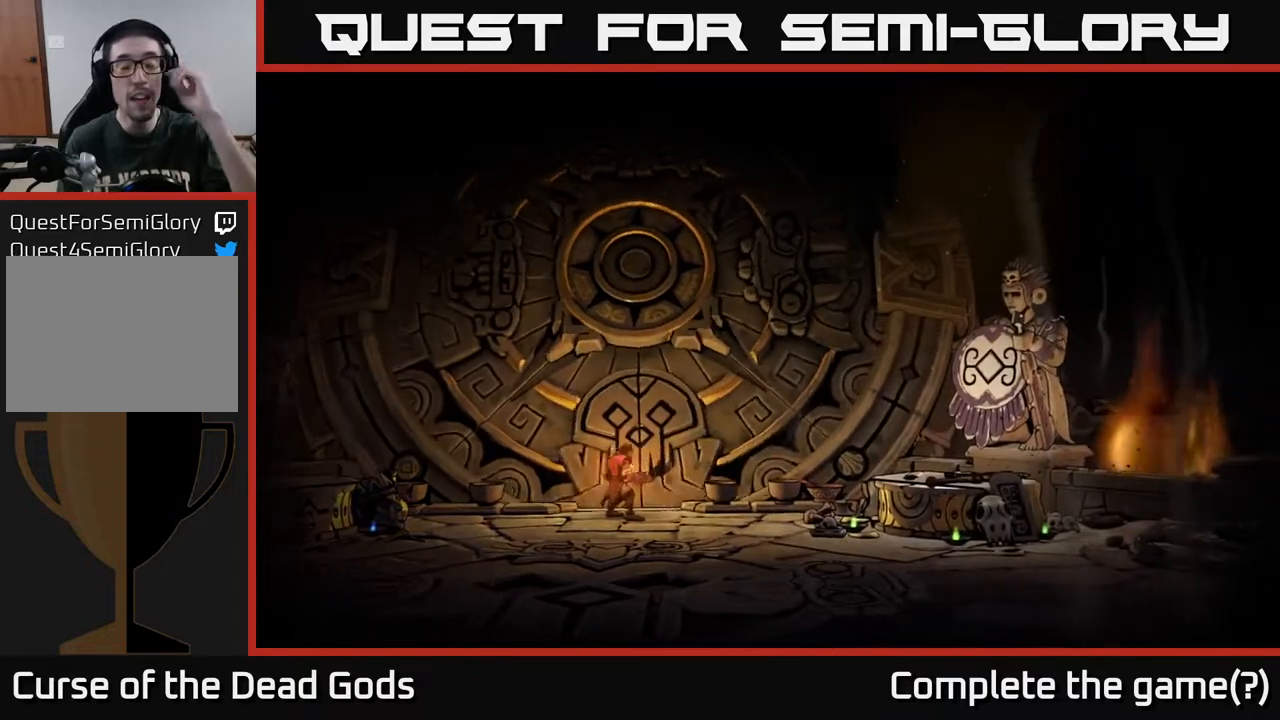
{"buttons": [], "left_stick": "center", "right_stick": "center", "events": []}
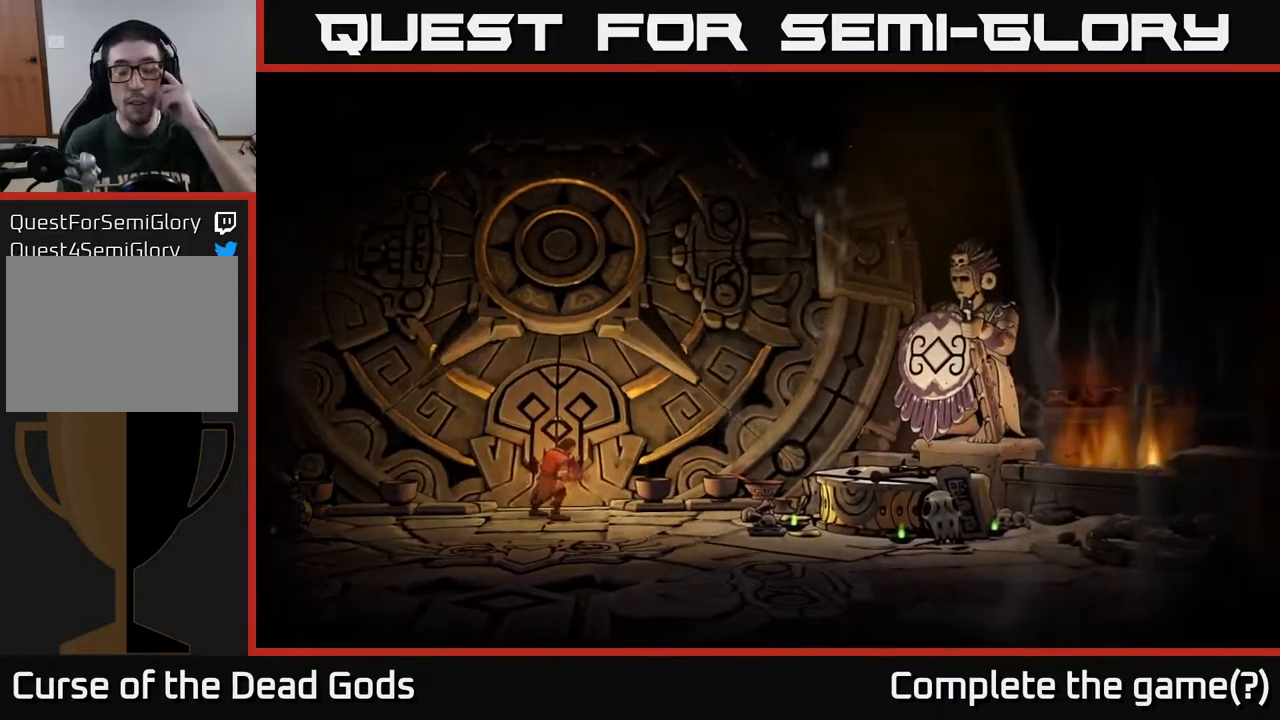
{"buttons": [], "left_stick": "center", "right_stick": "center", "events": []}
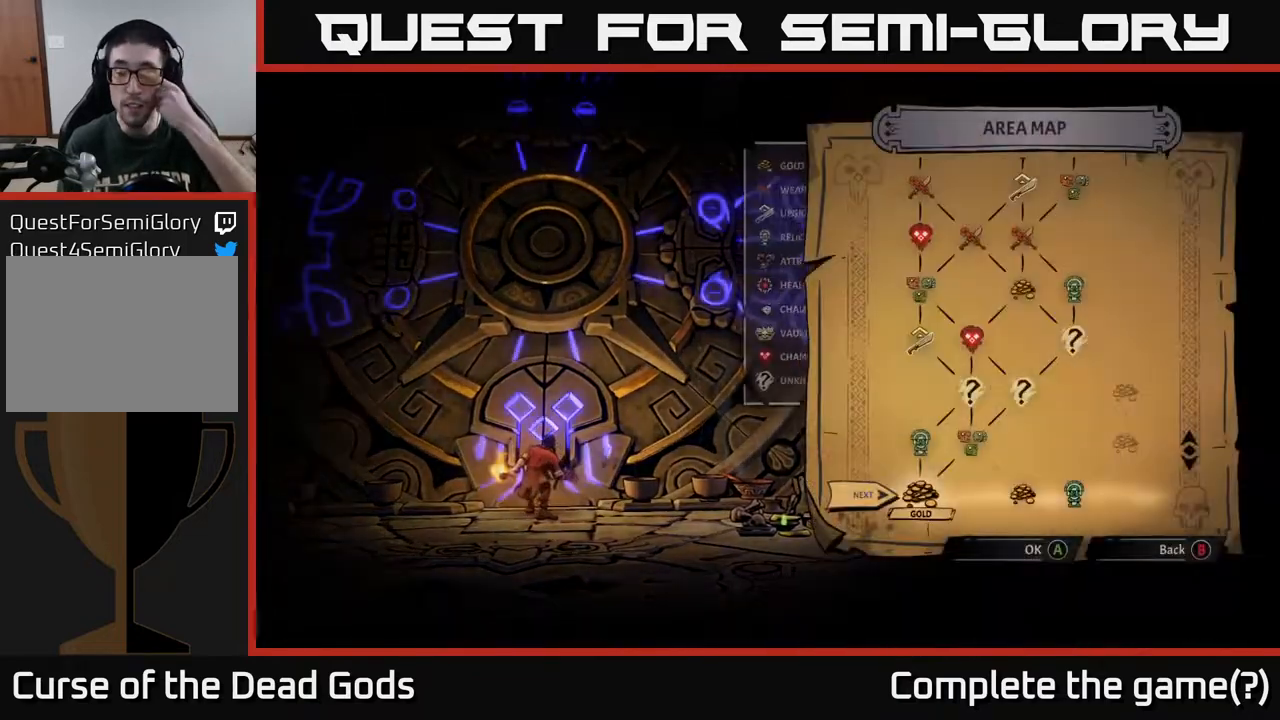
{"buttons": [], "left_stick": "center", "right_stick": "center", "events": []}
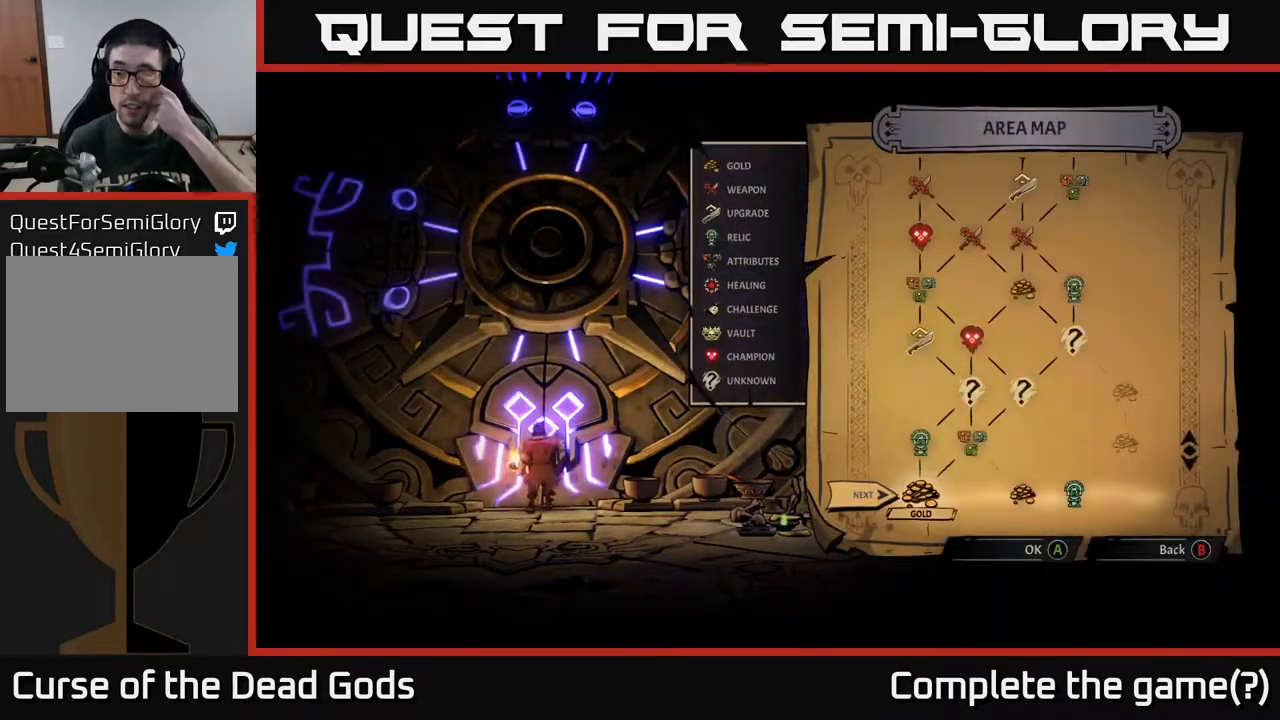
{"buttons": [], "left_stick": "center", "right_stick": "center", "events": []}
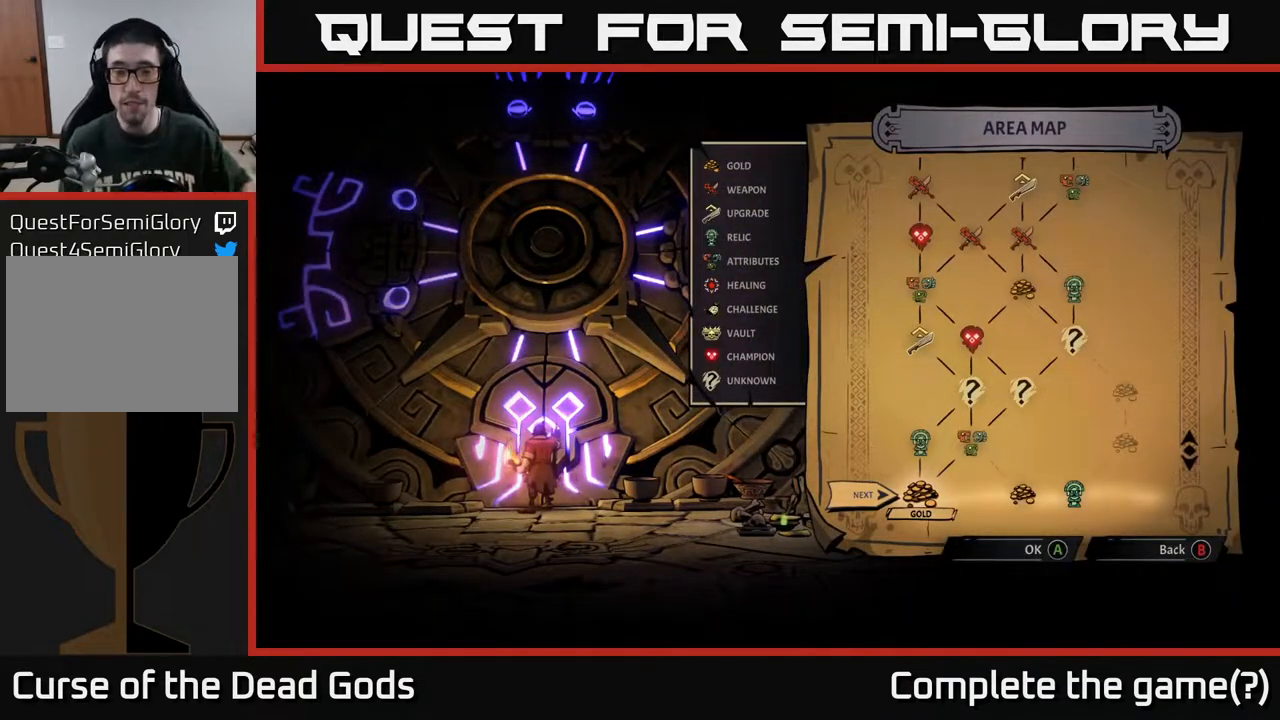
{"buttons": [], "left_stick": "center", "right_stick": "center", "events": []}
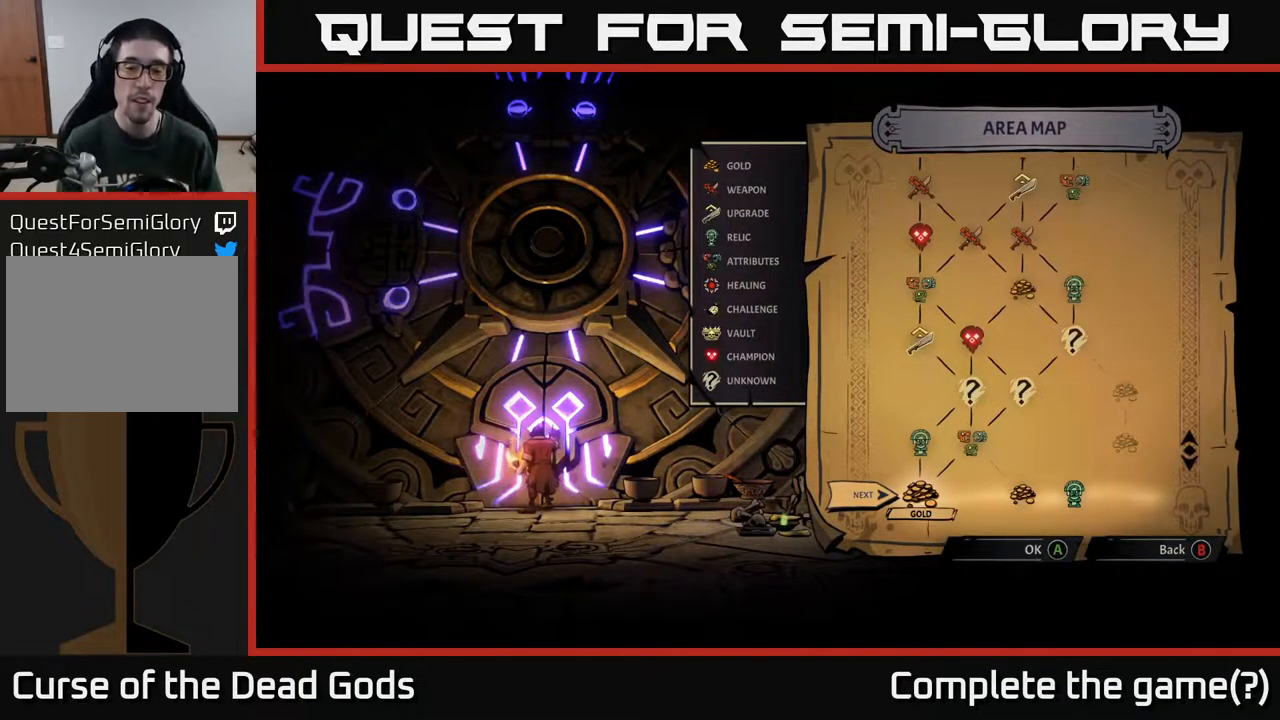
{"buttons": ["DPAD_RIGHT"], "left_stick": "center", "right_stick": "center", "events": [[200, "DPAD_RIGHT", "down"], [317, "DPAD_RIGHT", "up"], [450, "DPAD_RIGHT", "down"]]}
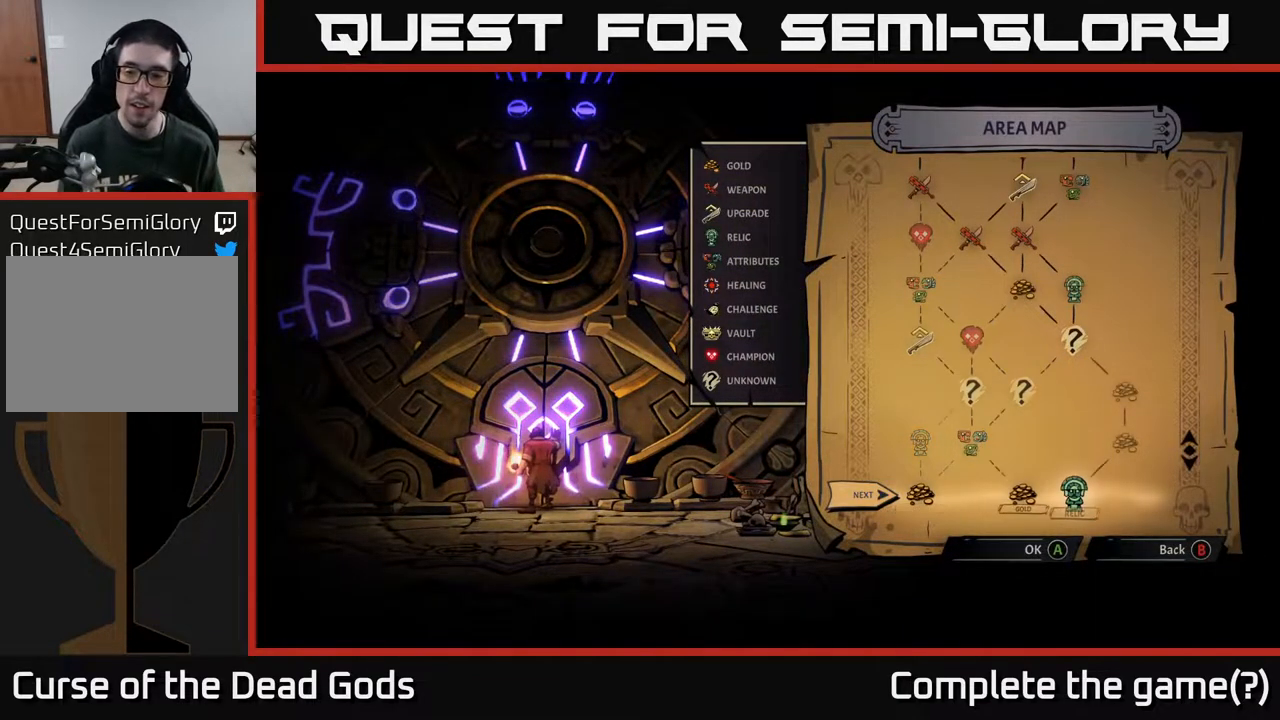
{"buttons": ["DPAD_RIGHT"], "left_stick": "center", "right_stick": "center", "events": [[67, "DPAD_DOWN", "down"], [83, "DPAD_RIGHT", "up"], [250, "DPAD_DOWN", "up"], [400, "DPAD_RIGHT", "down"]]}
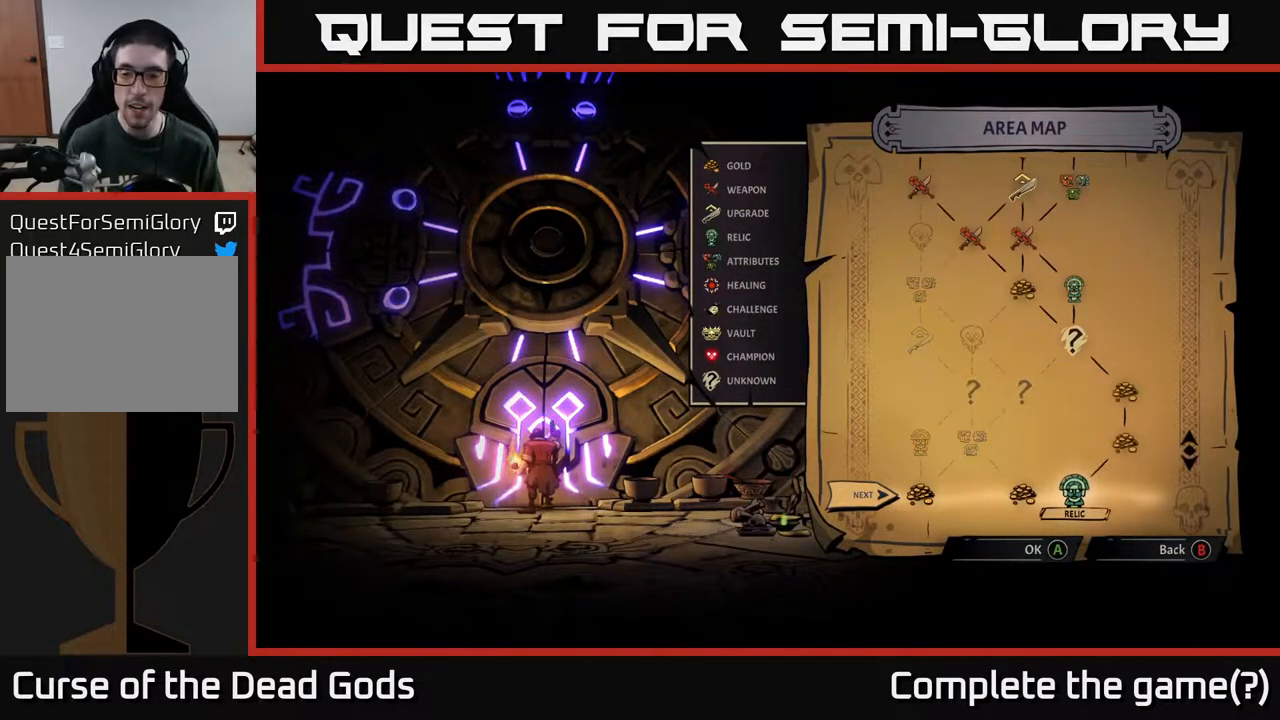
{"buttons": ["DPAD_LEFT"], "left_stick": "center", "right_stick": "center", "events": [[50, "DPAD_RIGHT", "up"], [200, "DPAD_LEFT", "down"], [317, "DPAD_LEFT", "up"], [417, "DPAD_LEFT", "down"]]}
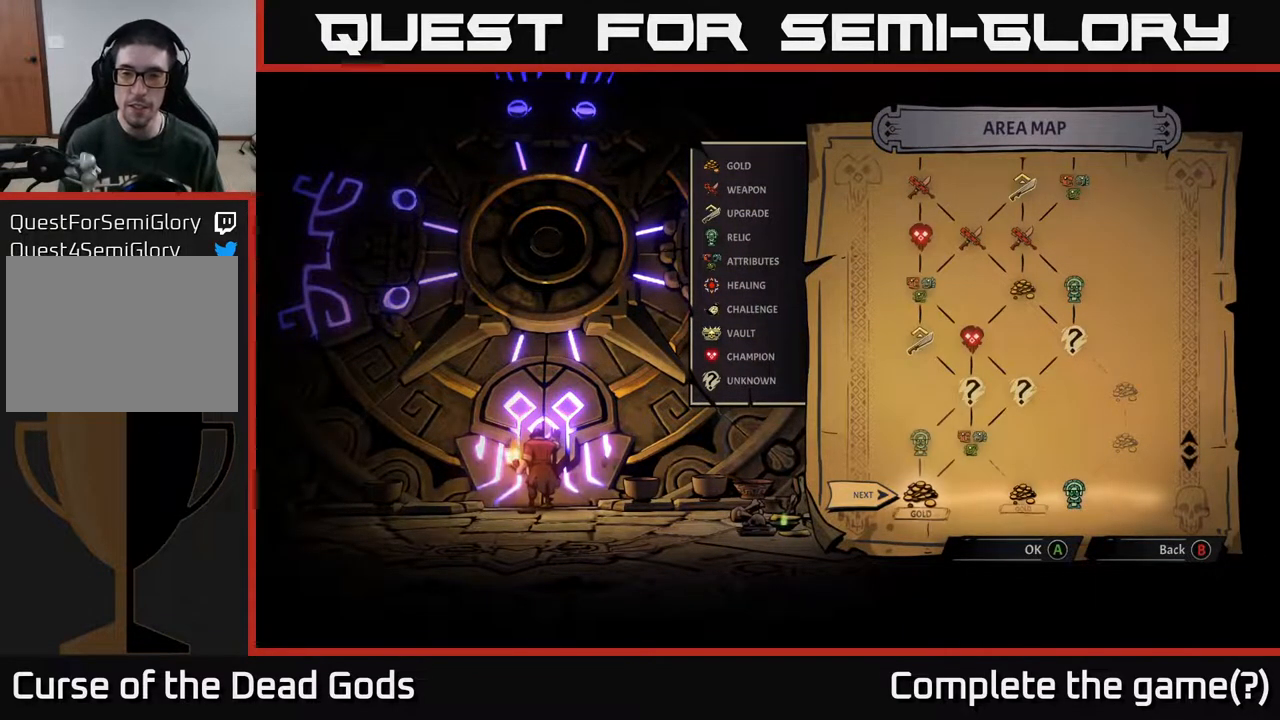
{"buttons": [], "left_stick": "center", "right_stick": "center", "events": [[17, "DPAD_LEFT", "up"], [233, "DPAD_RIGHT", "down"], [400, "DPAD_RIGHT", "up"]]}
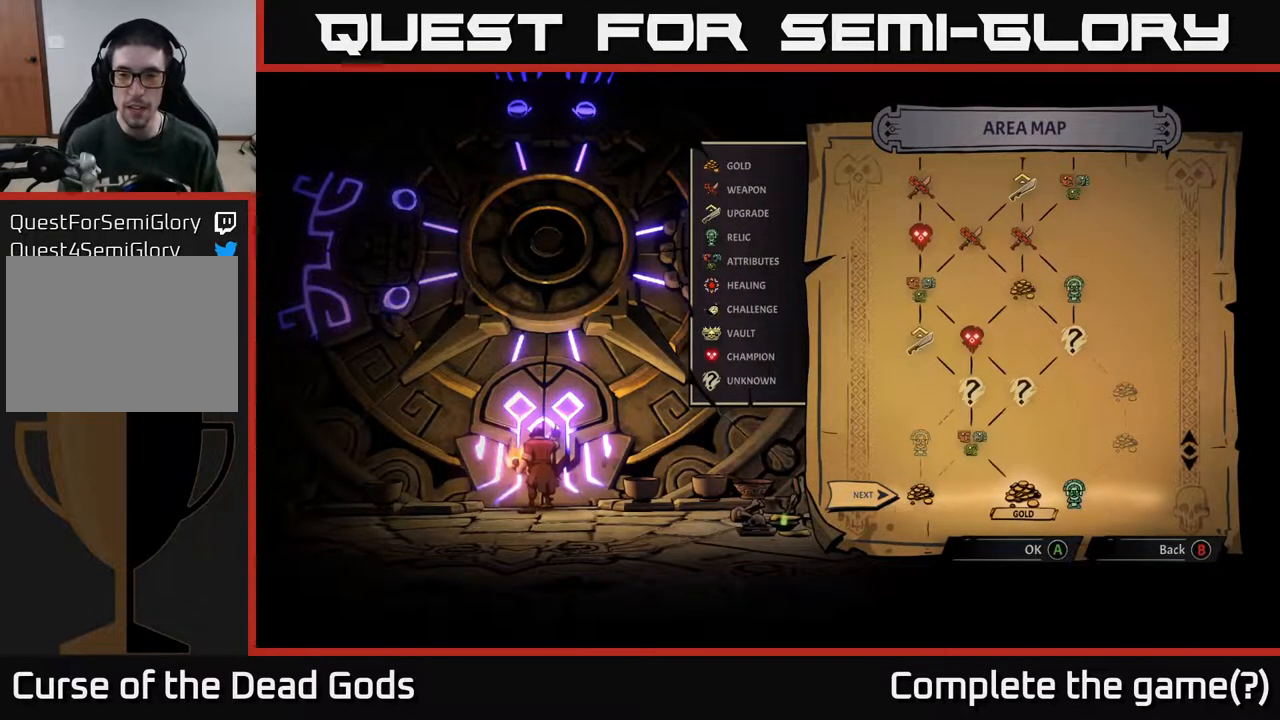
{"buttons": [], "left_stick": "center", "right_stick": "center", "events": [[167, "DPAD_LEFT", "down"], [317, "DPAD_LEFT", "up"]]}
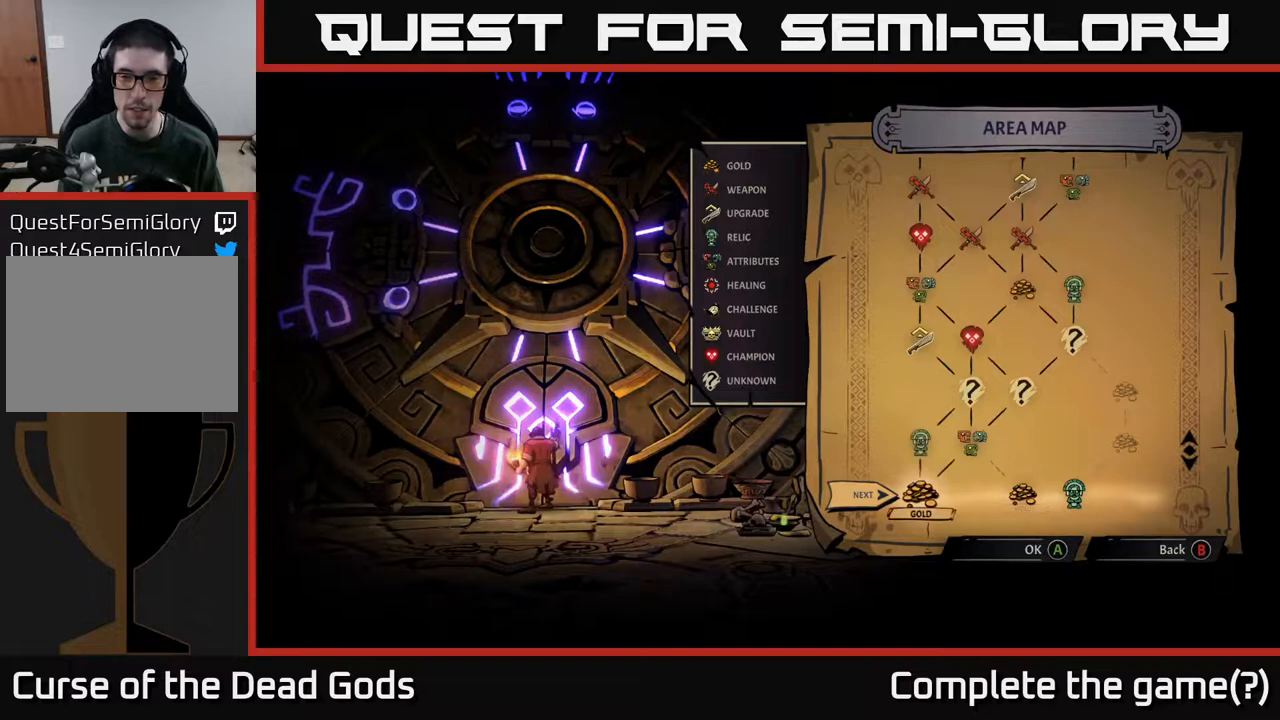
{"buttons": [], "left_stick": "center", "right_stick": "center", "events": []}
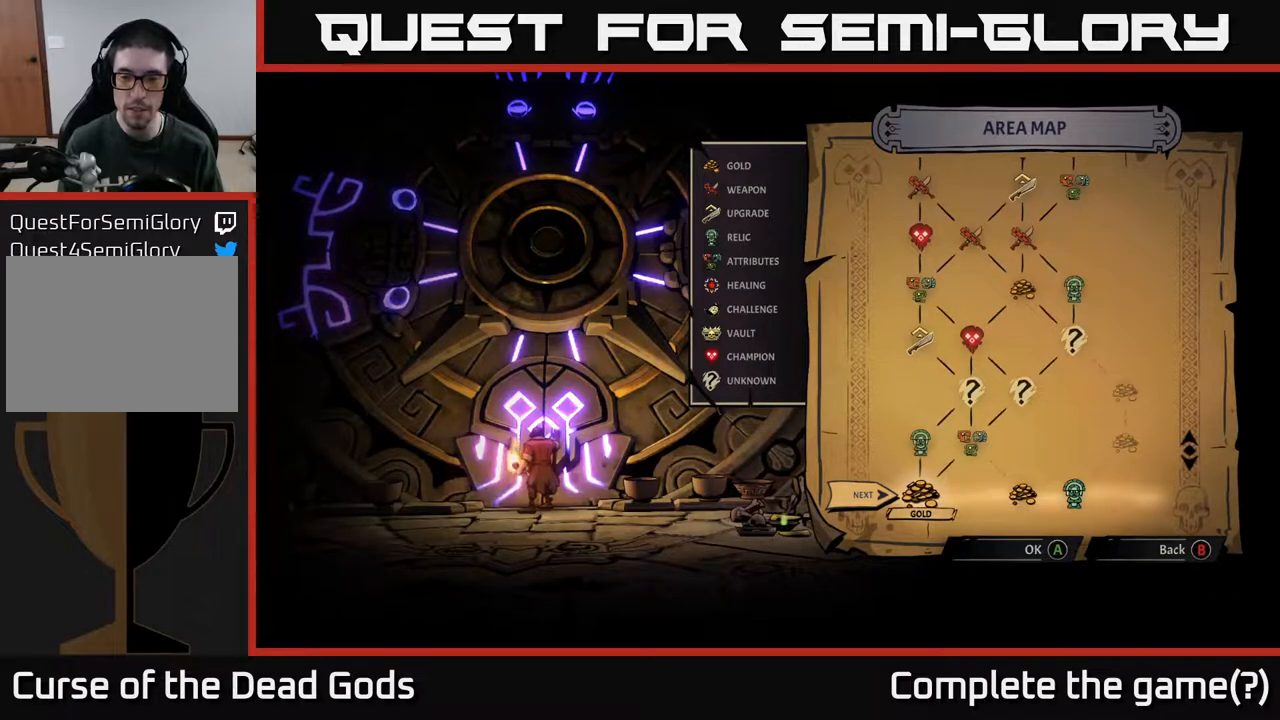
{"buttons": ["DPAD_UP"], "left_stick": "center", "right_stick": "center", "events": [[250, "DPAD_RIGHT", "down"], [367, "DPAD_RIGHT", "up"], [500, "DPAD_UP", "down"]]}
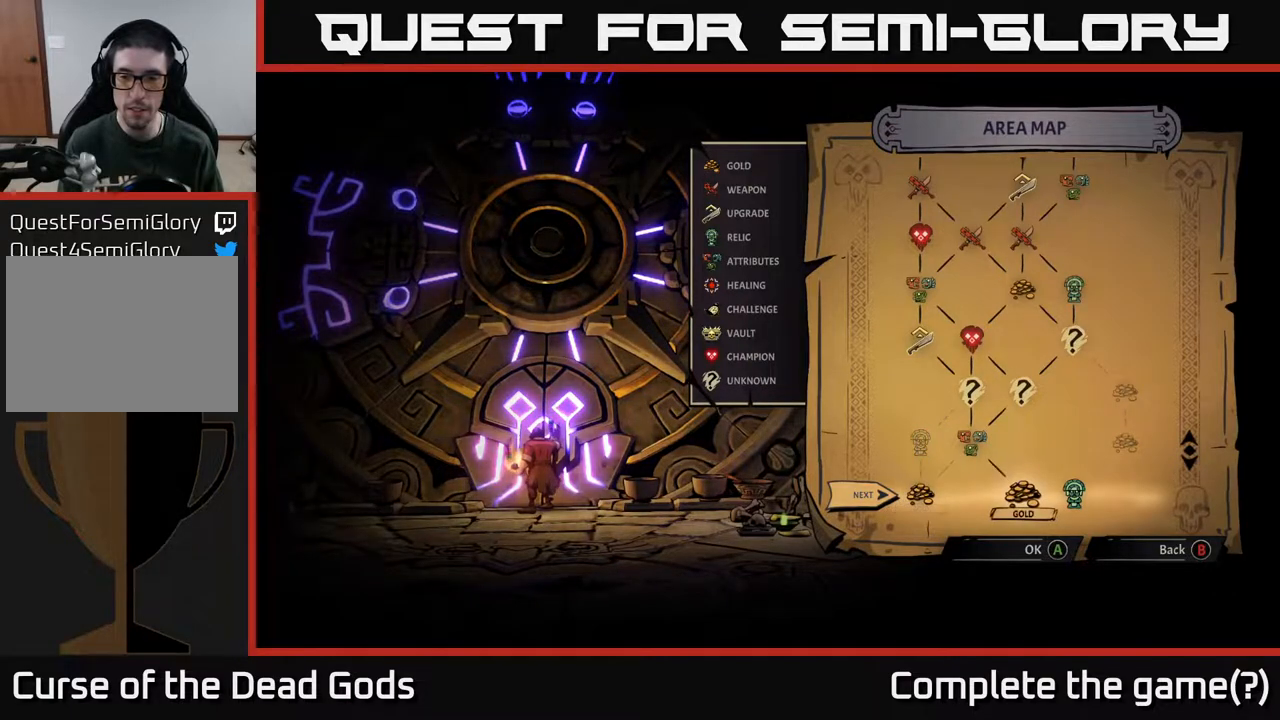
{"buttons": ["DPAD_UP"], "left_stick": "center", "right_stick": "center", "events": [[100, "DPAD_UP", "up"], [250, "DPAD_LEFT", "down"], [383, "DPAD_LEFT", "up"], [467, "DPAD_UP", "down"]]}
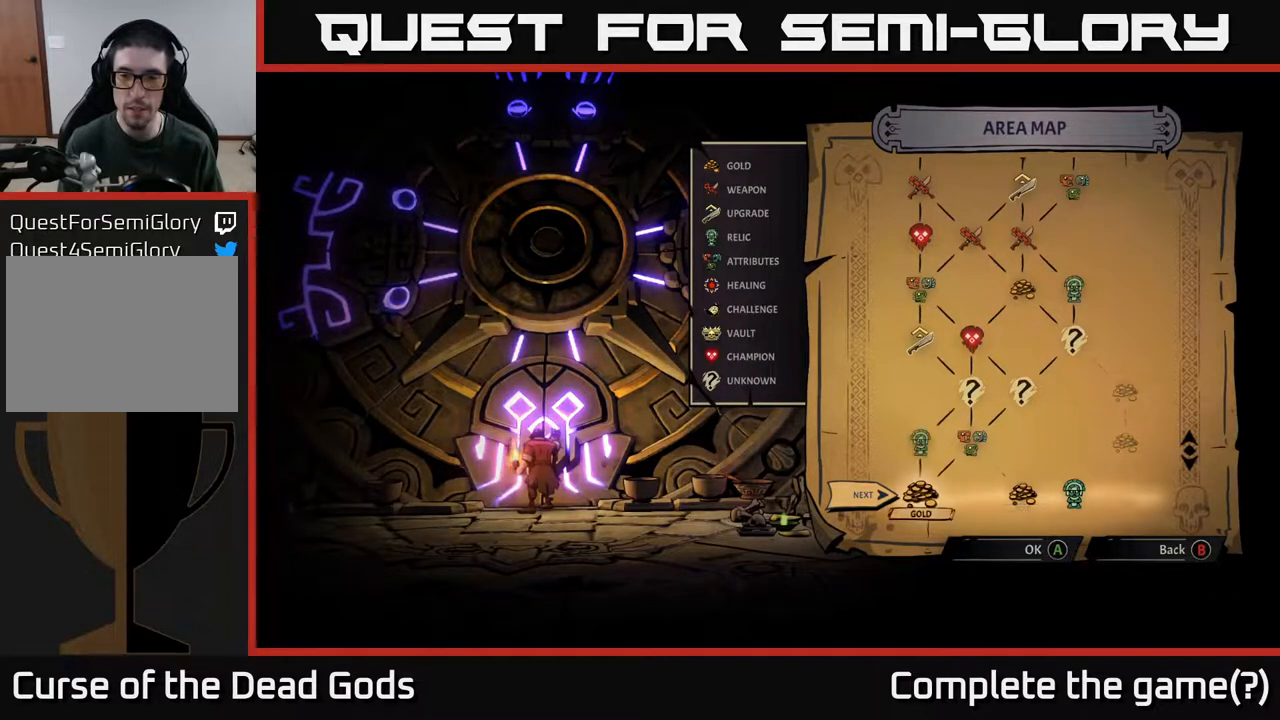
{"buttons": [], "left_stick": "center", "right_stick": "center", "events": [[67, "DPAD_UP", "up"], [150, "DPAD_UP", "down"], [250, "DPAD_UP", "up"]]}
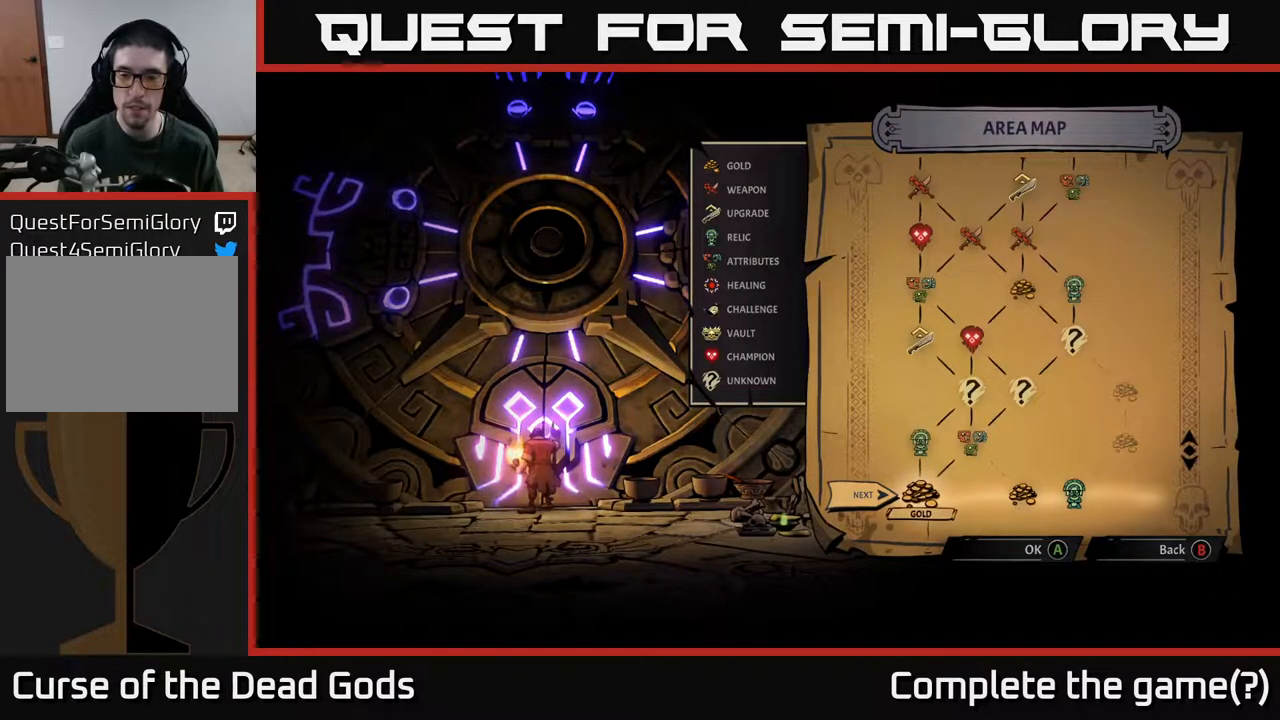
{"buttons": [], "left_stick": "up", "right_stick": "center", "events": [[233, "left_stick", "up"]]}
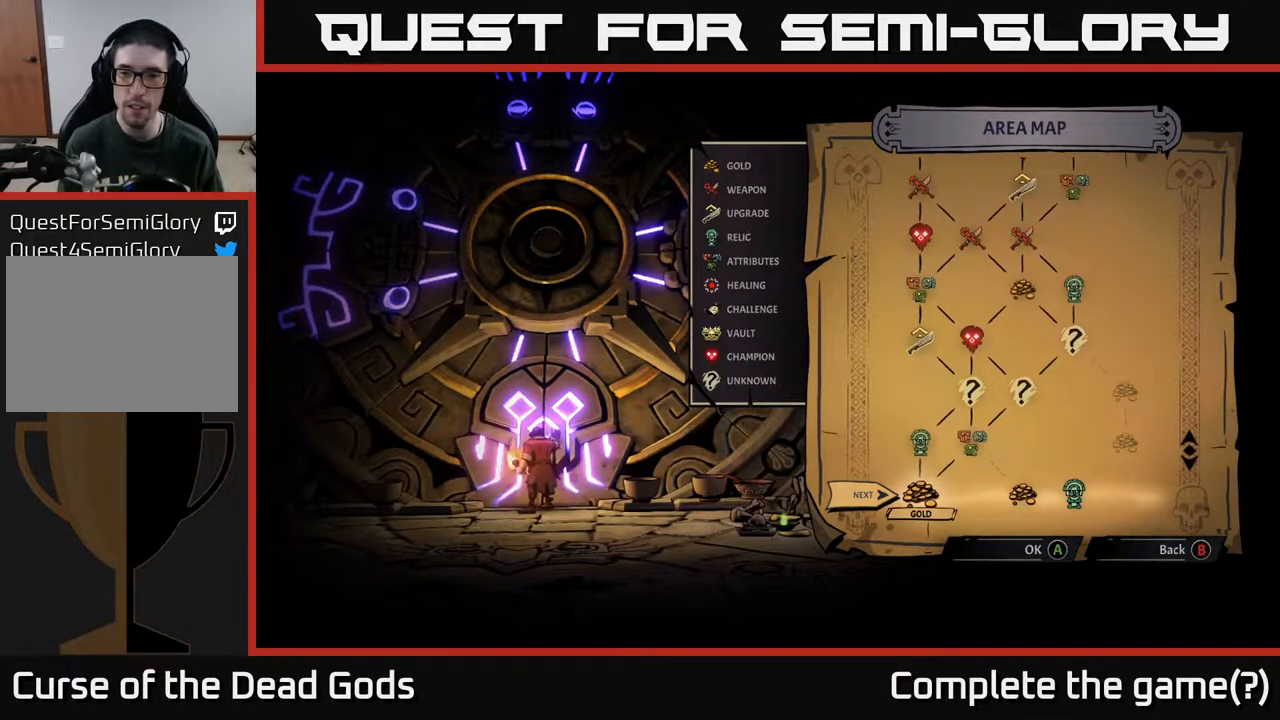
{"buttons": [], "left_stick": "center", "right_stick": "up", "events": [[100, "left_stick", "center"], [100, "right_stick", "up"]]}